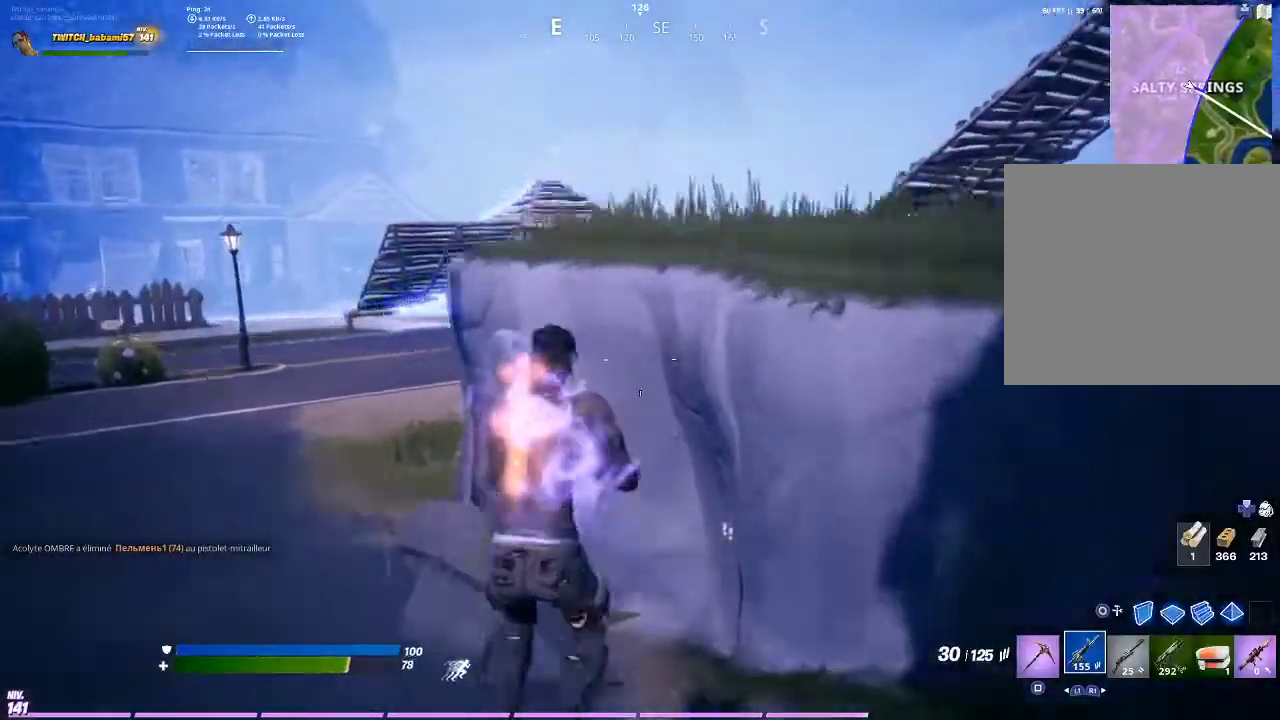
Gameplay with a controller (PlayStation layout); each line is a JSON object with the inputs held at the frame after it. "events" lists button and stick changes between this image and that frame as [ms after this image, input, new state], when the widget could be followed in between.
{"buttons": ["R1"], "left_stick": "center", "right_stick": "center", "events": [[33, "right_stick", "left"], [167, "right_stick", "down-left"], [300, "right_stick", "center"], [467, "R1", "down"]]}
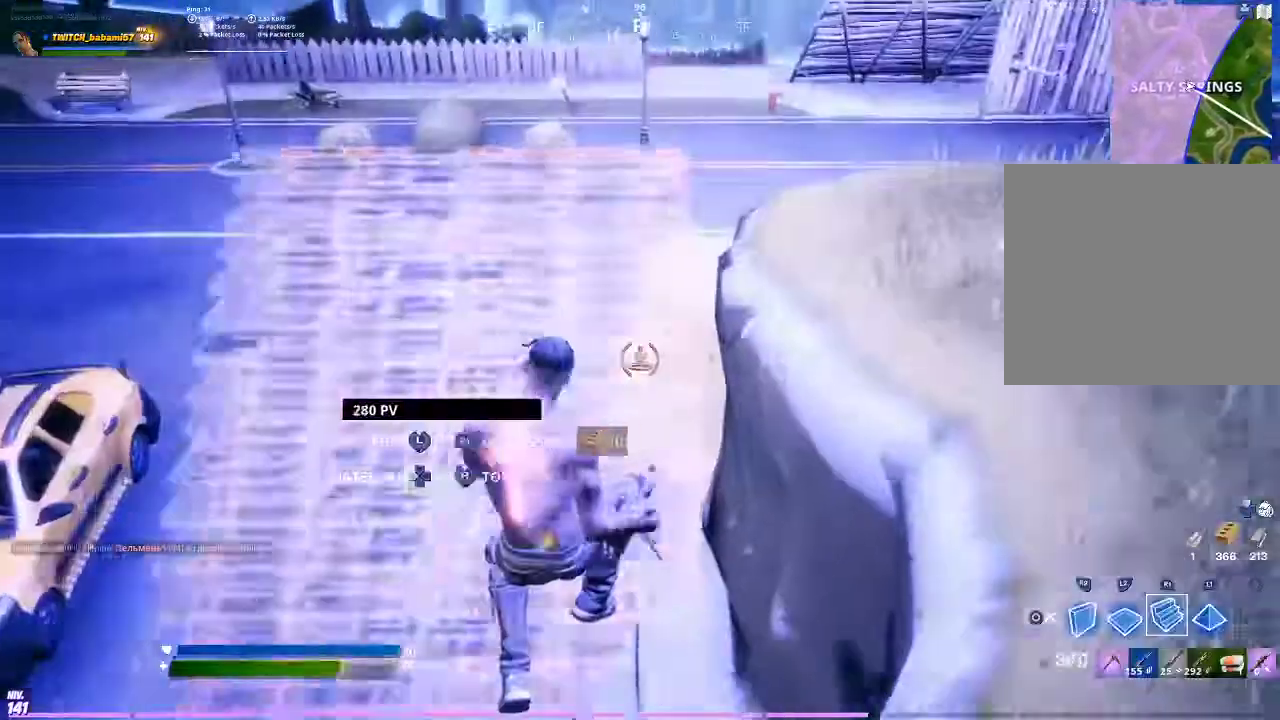
{"buttons": [], "left_stick": "up", "right_stick": "center", "events": [[33, "CIRCLE", "down"], [67, "R1", "up"], [133, "CIRCLE", "up"], [300, "right_stick", "left"], [467, "left_stick", "up"], [467, "right_stick", "center"]]}
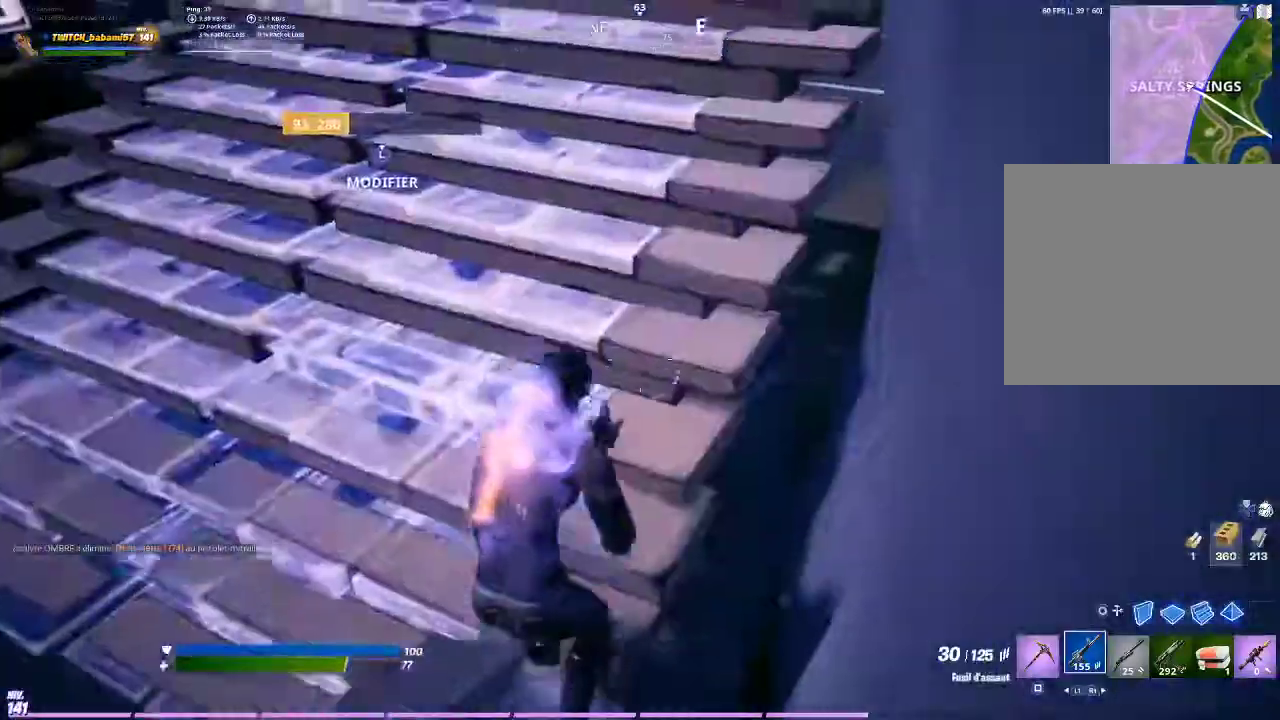
{"buttons": ["L3"], "left_stick": "right", "right_stick": "center", "events": [[33, "L3", "down"], [133, "left_stick", "up-right"], [167, "R2", "down"], [167, "right_stick", "left"], [200, "L3", "up"], [267, "right_stick", "up"], [333, "left_stick", "right"], [333, "right_stick", "right"], [400, "L3", "down"], [400, "right_stick", "center"], [467, "R2", "up"]]}
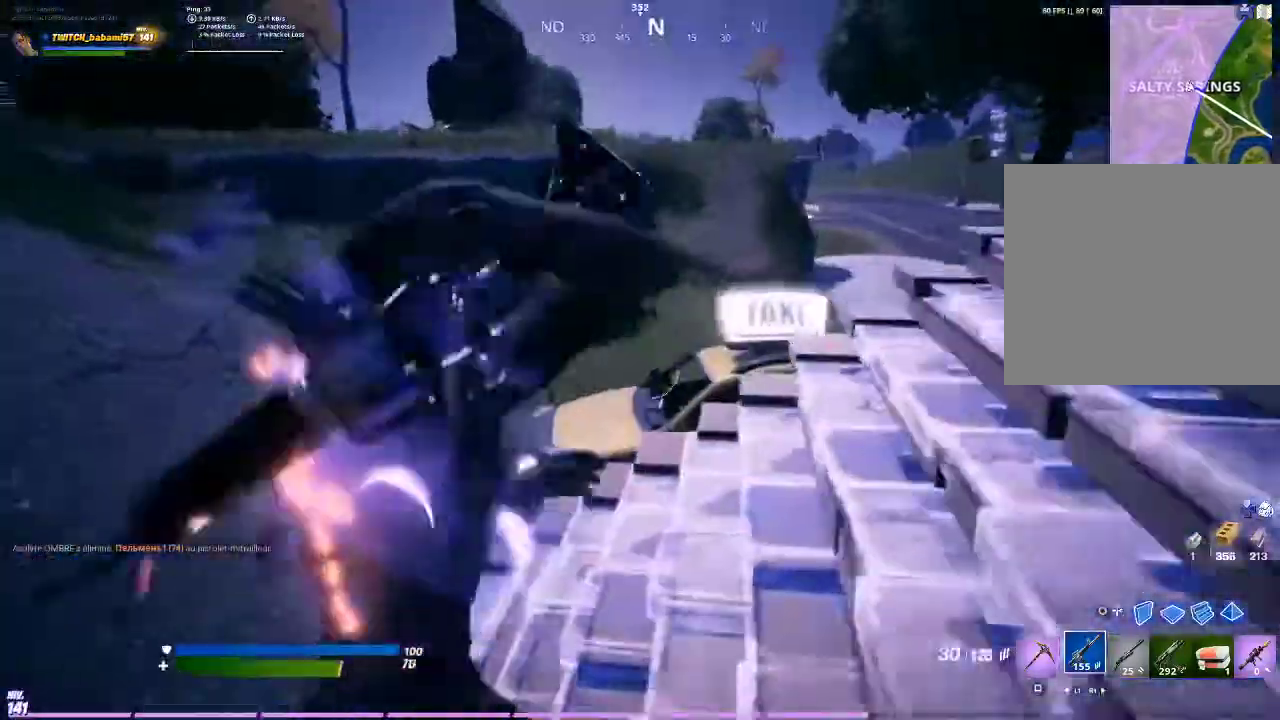
{"buttons": [], "left_stick": "down-right", "right_stick": "left", "events": [[67, "L3", "up"], [167, "right_stick", "left"], [300, "right_stick", "center"], [400, "left_stick", "down-right"], [467, "right_stick", "left"]]}
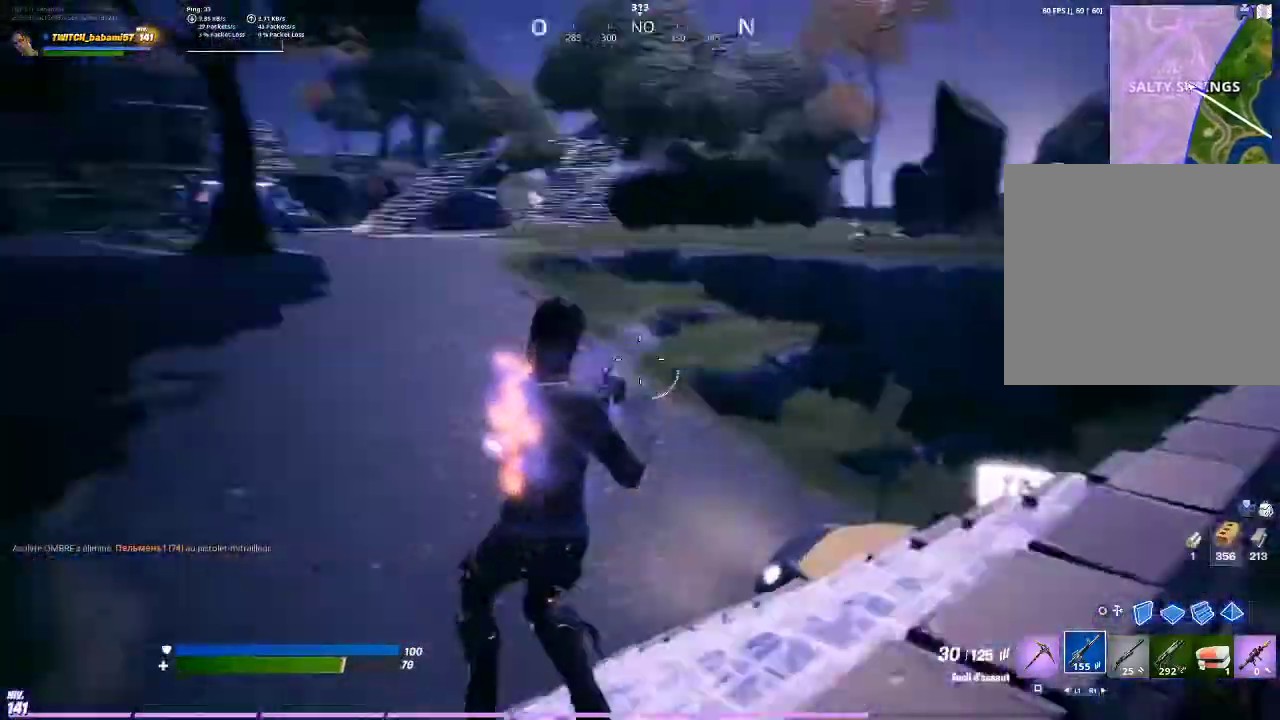
{"buttons": [], "left_stick": "down-right", "right_stick": "center", "events": [[100, "right_stick", "center"], [400, "R3", "down"], [500, "R3", "up"]]}
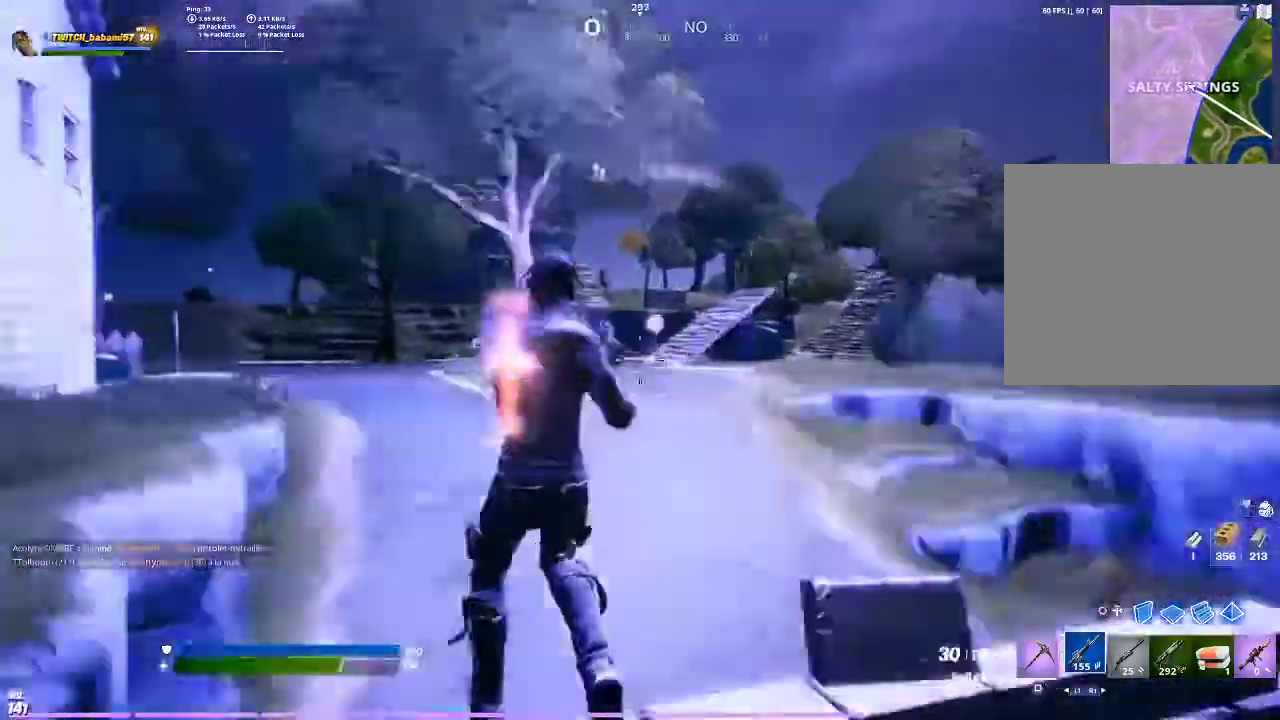
{"buttons": ["L2"], "left_stick": "center", "right_stick": "center", "events": [[67, "left_stick", "center"], [100, "L2", "down"], [267, "right_stick", "left"], [367, "right_stick", "center"]]}
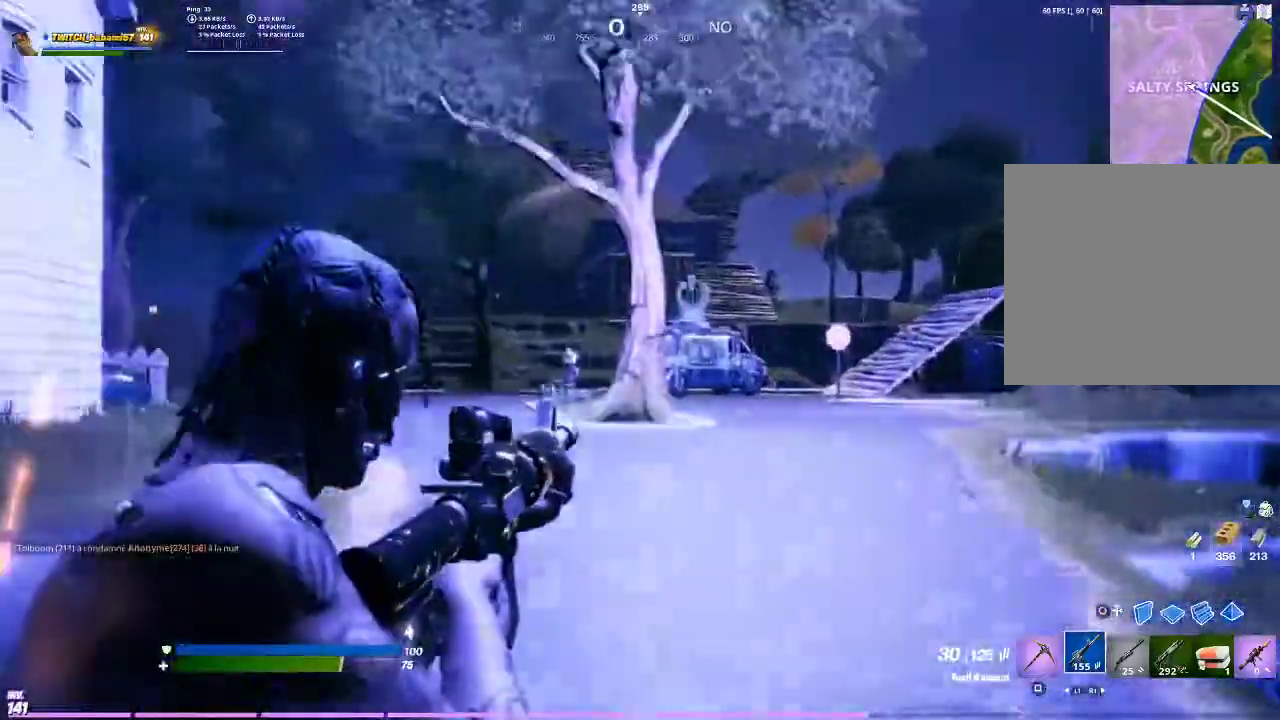
{"buttons": ["L2"], "left_stick": "center", "right_stick": "left", "events": [[100, "right_stick", "left"], [200, "right_stick", "center"], [500, "right_stick", "left"]]}
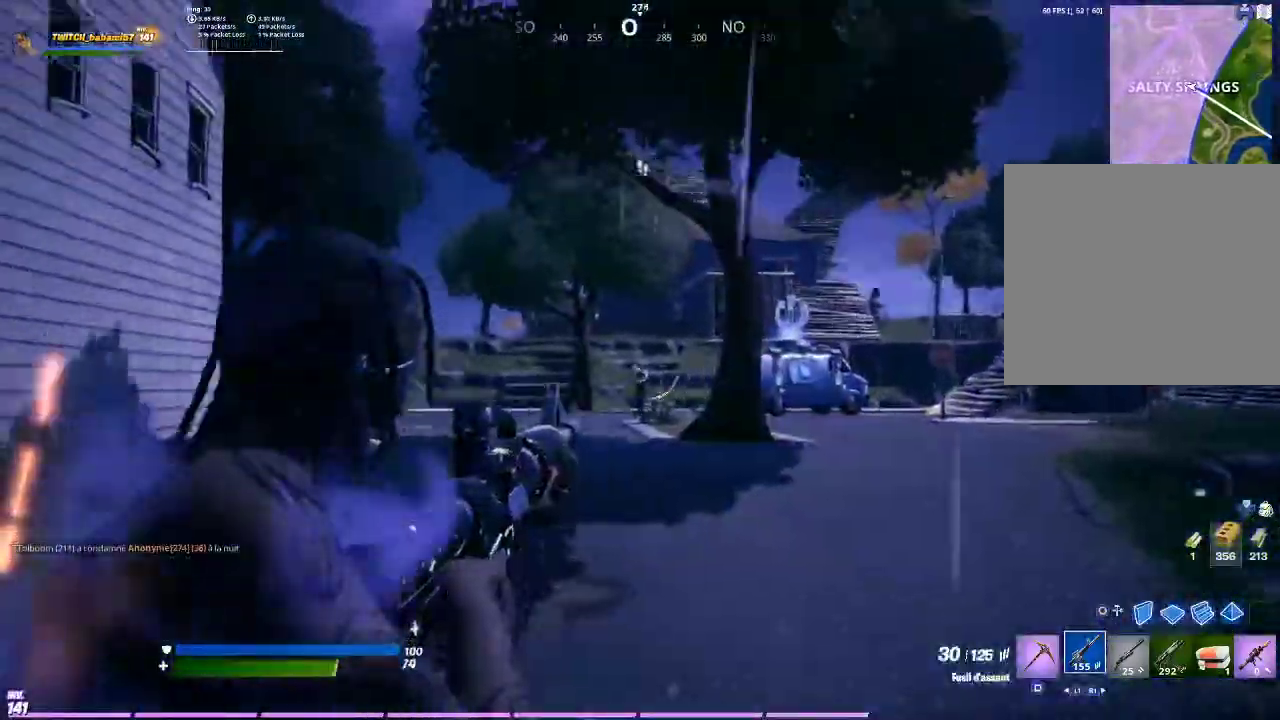
{"buttons": ["L2"], "left_stick": "center", "right_stick": "center", "events": [[67, "right_stick", "center"], [133, "R2", "down"], [267, "R2", "up"], [300, "left_stick", "right"], [333, "right_stick", "down"], [400, "R2", "down"], [400, "right_stick", "center"], [467, "left_stick", "center"], [500, "R2", "up"]]}
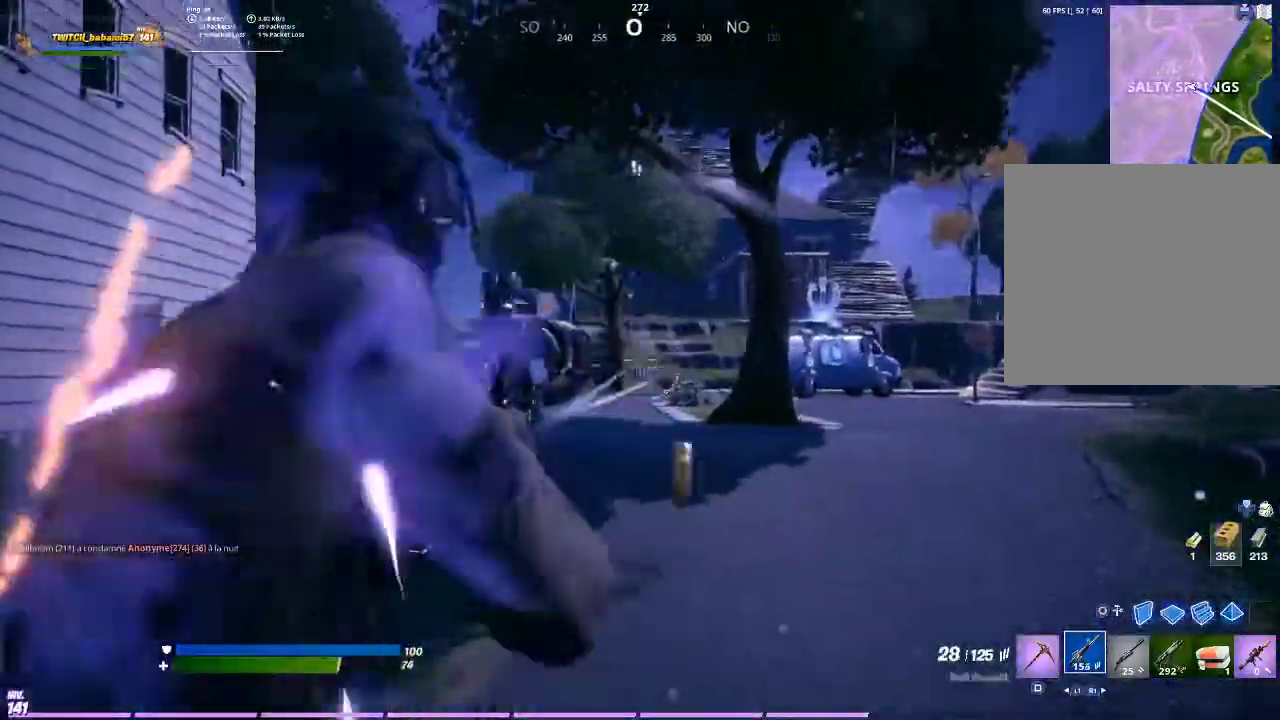
{"buttons": ["L2", "R2"], "left_stick": "center", "right_stick": "center", "events": [[33, "right_stick", "up-left"], [133, "R2", "down"], [133, "right_stick", "center"], [200, "left_stick", "left"], [233, "R2", "up"], [300, "R2", "down"], [400, "R2", "up"], [467, "R2", "down"], [467, "left_stick", "center"]]}
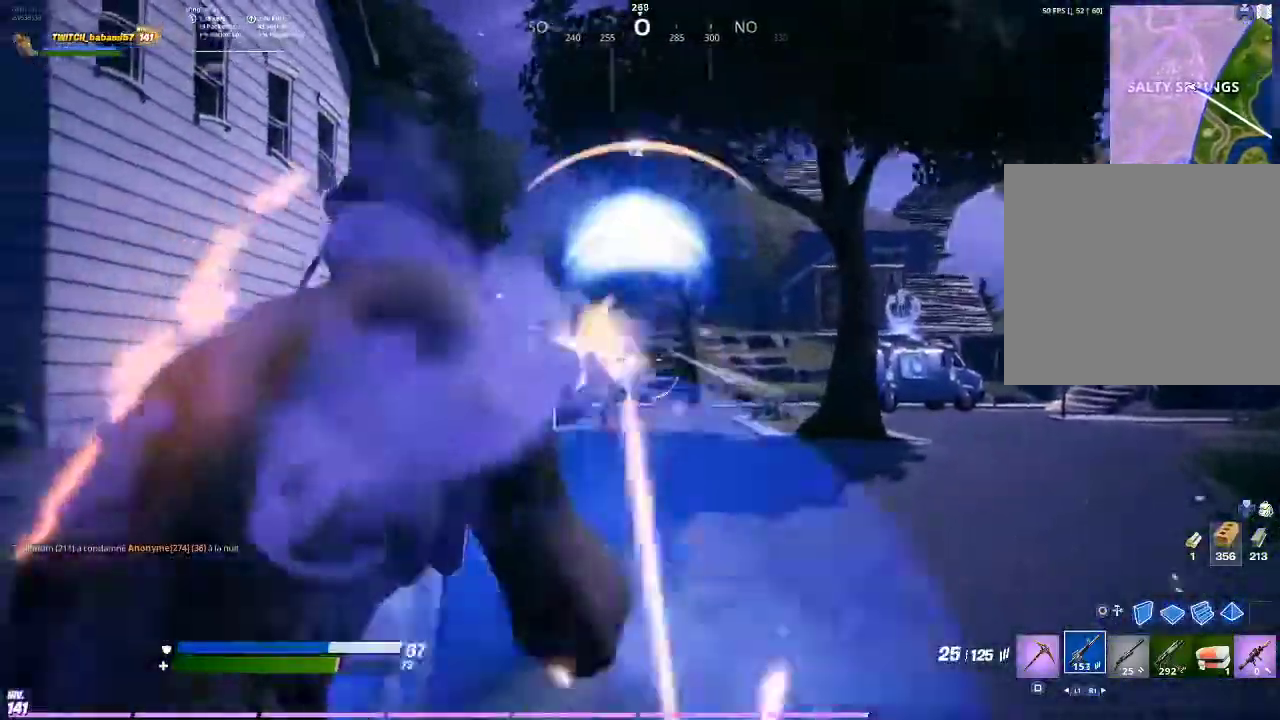
{"buttons": ["CROSS", "R2"], "left_stick": "down-right", "right_stick": "center", "events": [[67, "R2", "up"], [133, "R2", "down"], [133, "right_stick", "left"], [233, "right_stick", "center"], [267, "R2", "up"], [267, "left_stick", "down"], [300, "L2", "up"], [367, "CIRCLE", "down"], [433, "CIRCLE", "up"], [433, "R2", "down"], [467, "left_stick", "down-right"], [500, "CROSS", "down"]]}
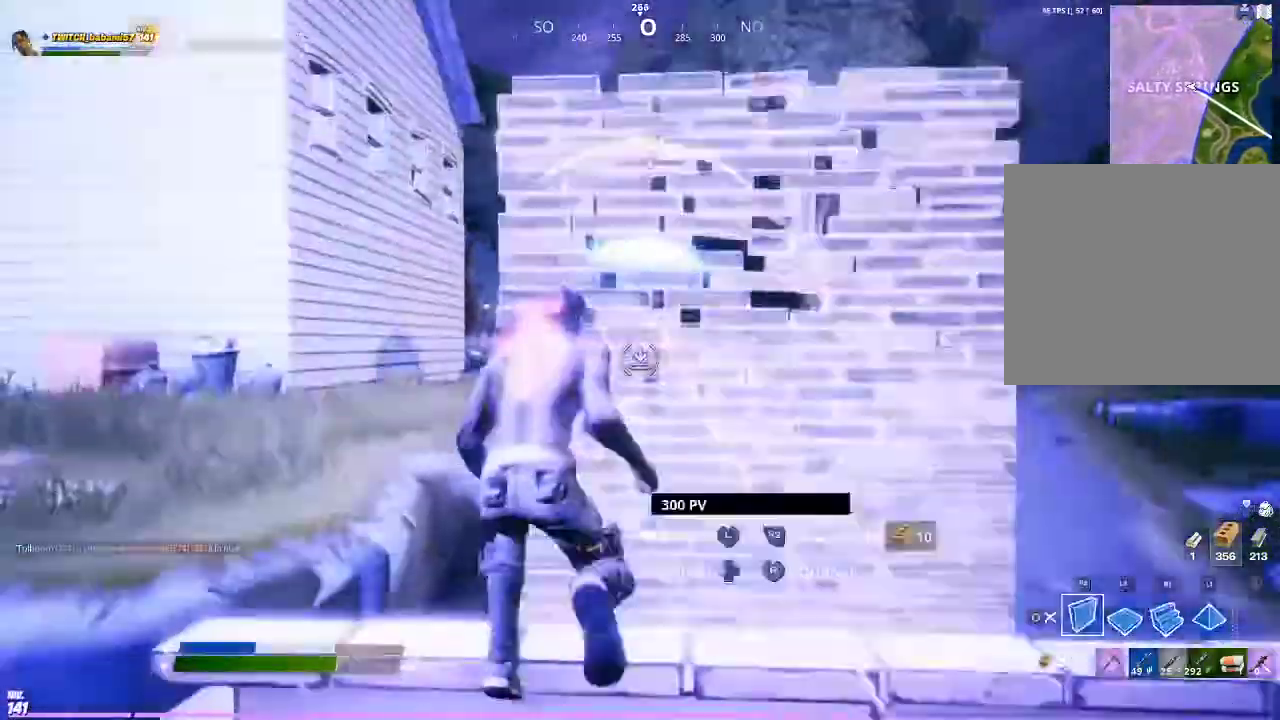
{"buttons": ["R1"], "left_stick": "up", "right_stick": "up", "events": [[33, "left_stick", "right"], [100, "R2", "up"], [133, "R2", "down"], [233, "CROSS", "up"], [233, "L2", "down"], [267, "R2", "up"], [267, "left_stick", "up-right"], [300, "right_stick", "down"], [367, "L2", "up"], [367, "R1", "down"], [400, "left_stick", "up"], [433, "right_stick", "up"]]}
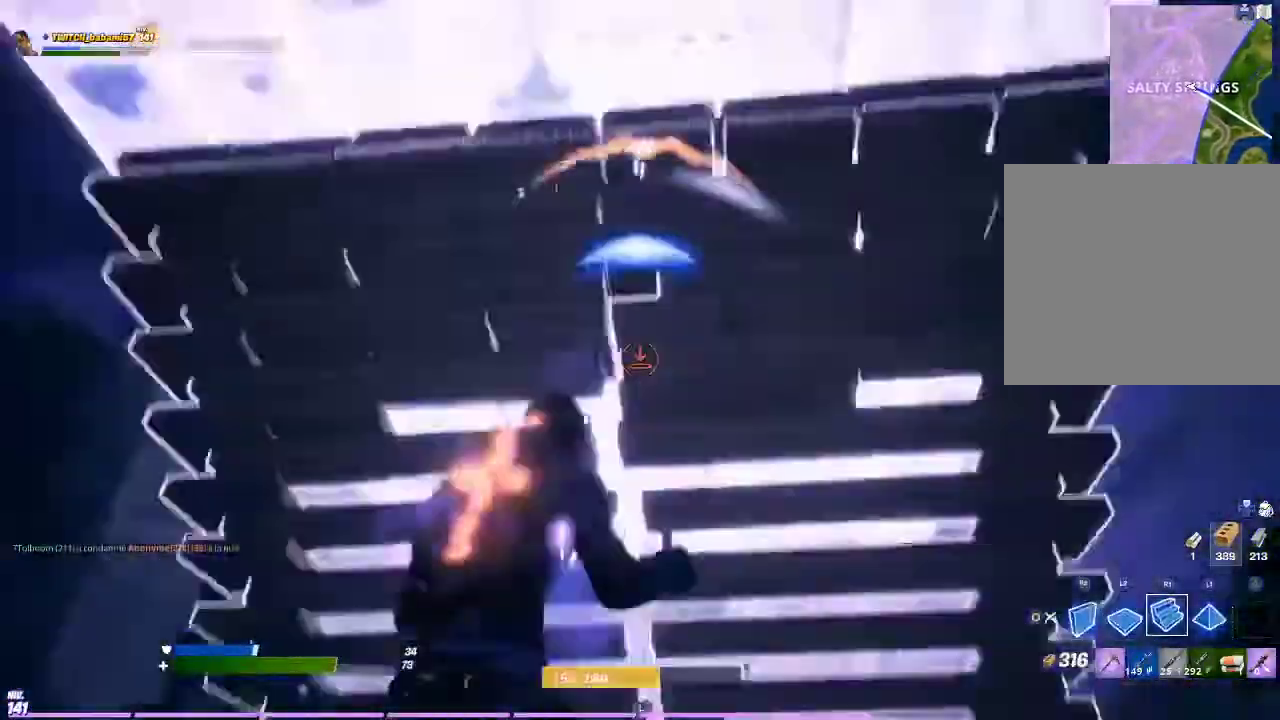
{"buttons": [], "left_stick": "right", "right_stick": "down-left", "events": [[67, "right_stick", "center"], [100, "R1", "up"], [167, "CIRCLE", "down"], [167, "left_stick", "right"], [233, "CIRCLE", "up"], [433, "R1", "down"], [433, "right_stick", "down-left"], [500, "R1", "up"]]}
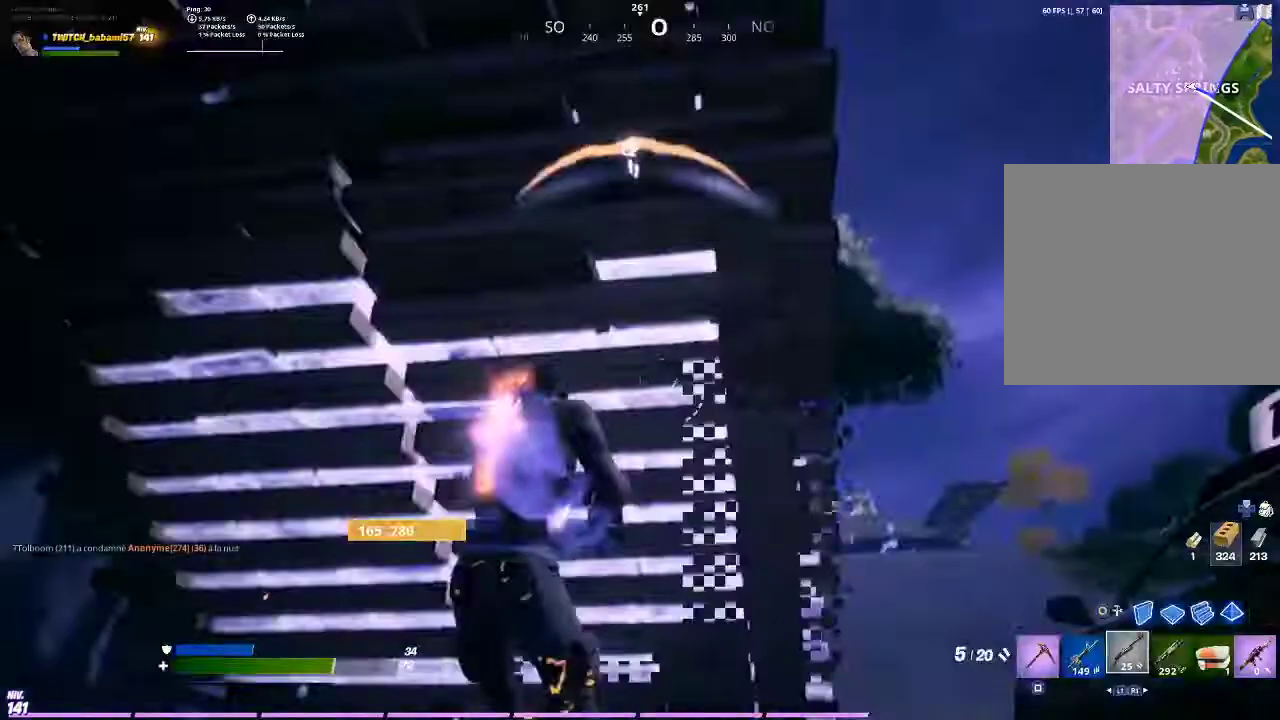
{"buttons": ["R1"], "left_stick": "up-right", "right_stick": "center", "events": [[33, "right_stick", "center"], [467, "R1", "down"], [467, "left_stick", "up-right"]]}
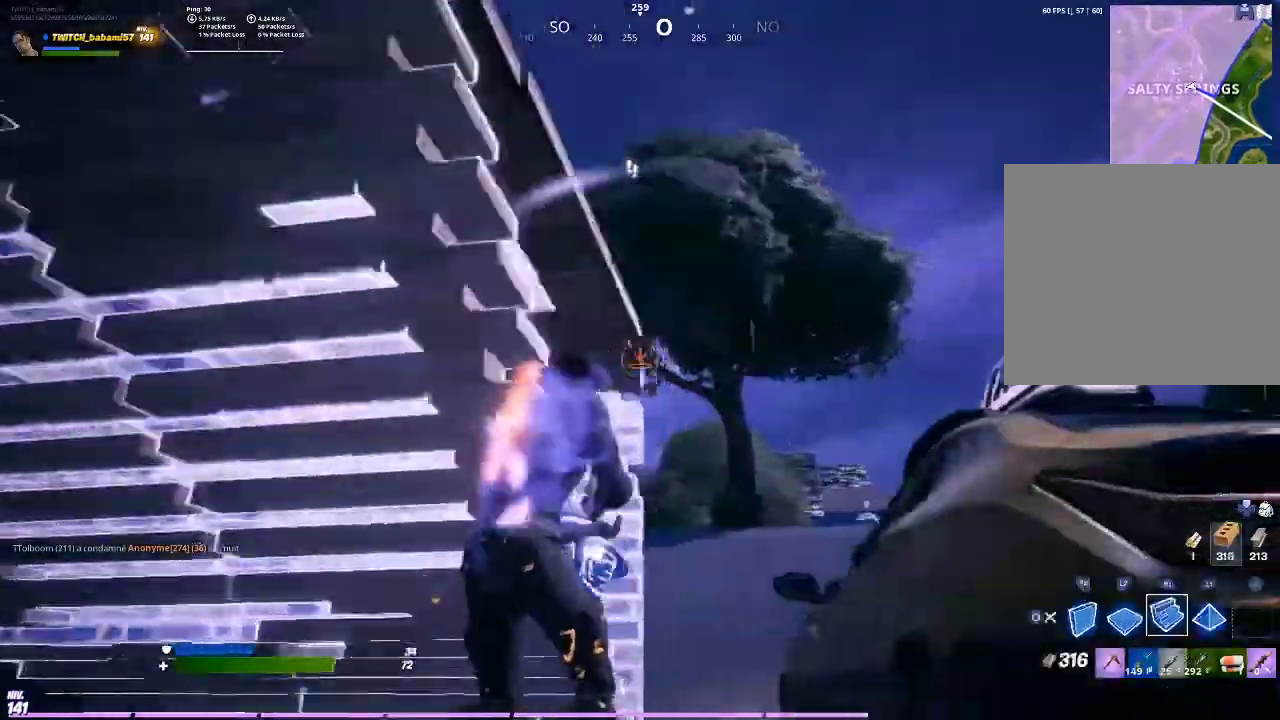
{"buttons": ["CROSS", "R1"], "left_stick": "up-right", "right_stick": "up-left", "events": [[33, "right_stick", "down-right"], [133, "right_stick", "center"], [200, "CROSS", "down"], [433, "right_stick", "up-left"]]}
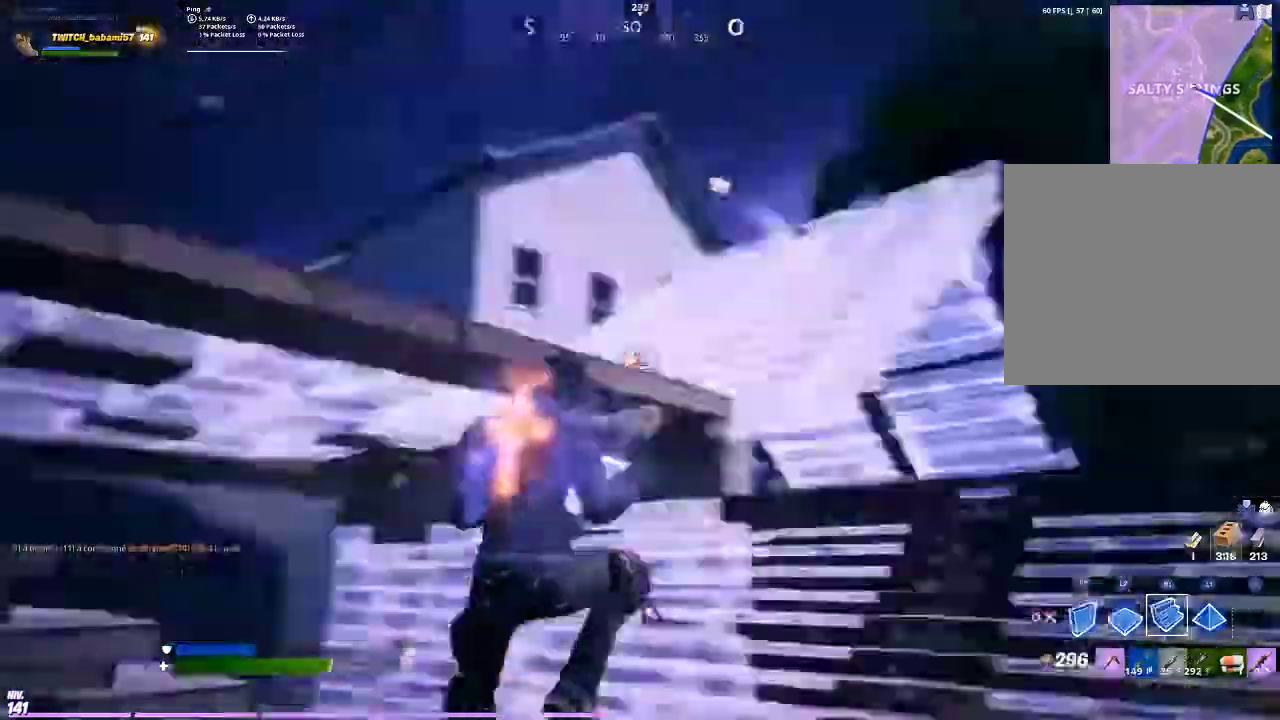
{"buttons": ["CROSS", "R1"], "left_stick": "up-right", "right_stick": "center", "events": [[67, "right_stick", "right"], [133, "right_stick", "center"], [367, "right_stick", "up-left"], [467, "right_stick", "center"]]}
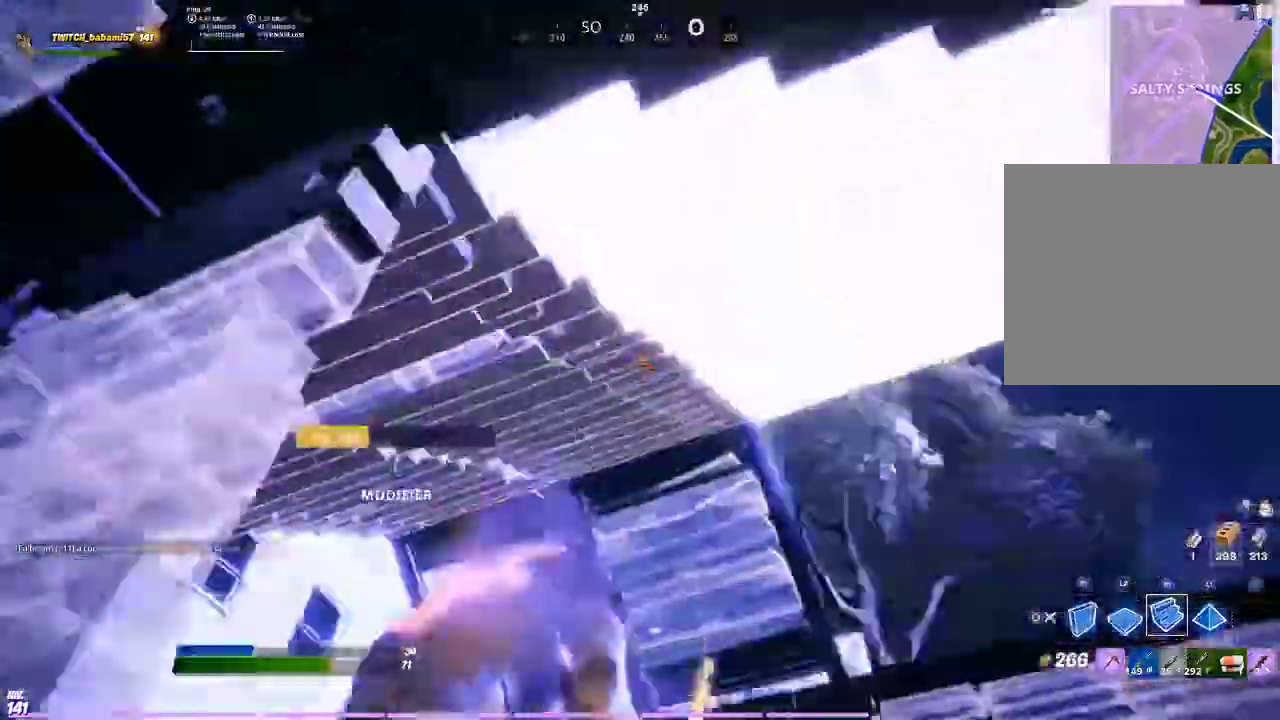
{"buttons": ["CROSS", "R1"], "left_stick": "up-right", "right_stick": "up-right", "events": [[100, "R1", "up"], [167, "R1", "down"], [467, "right_stick", "up-right"]]}
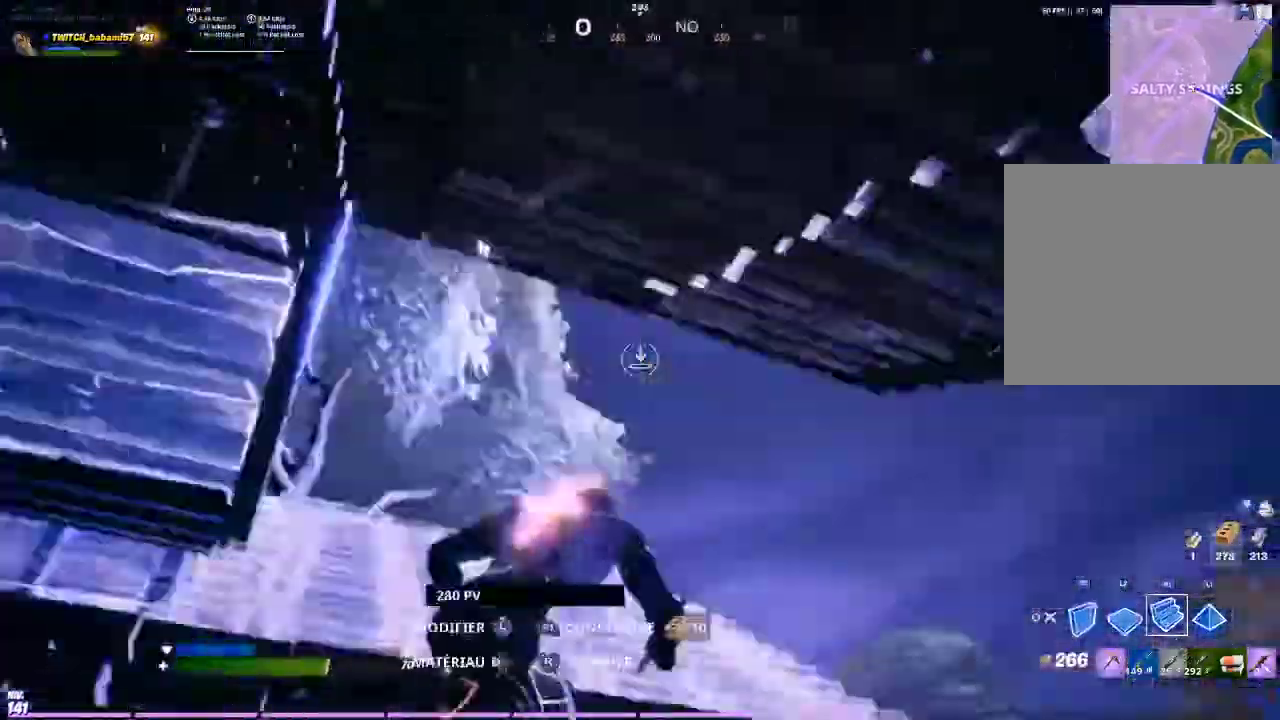
{"buttons": ["CROSS"], "left_stick": "up-right", "right_stick": "down-left", "events": [[33, "right_stick", "center"], [400, "R1", "up"], [500, "right_stick", "down-left"]]}
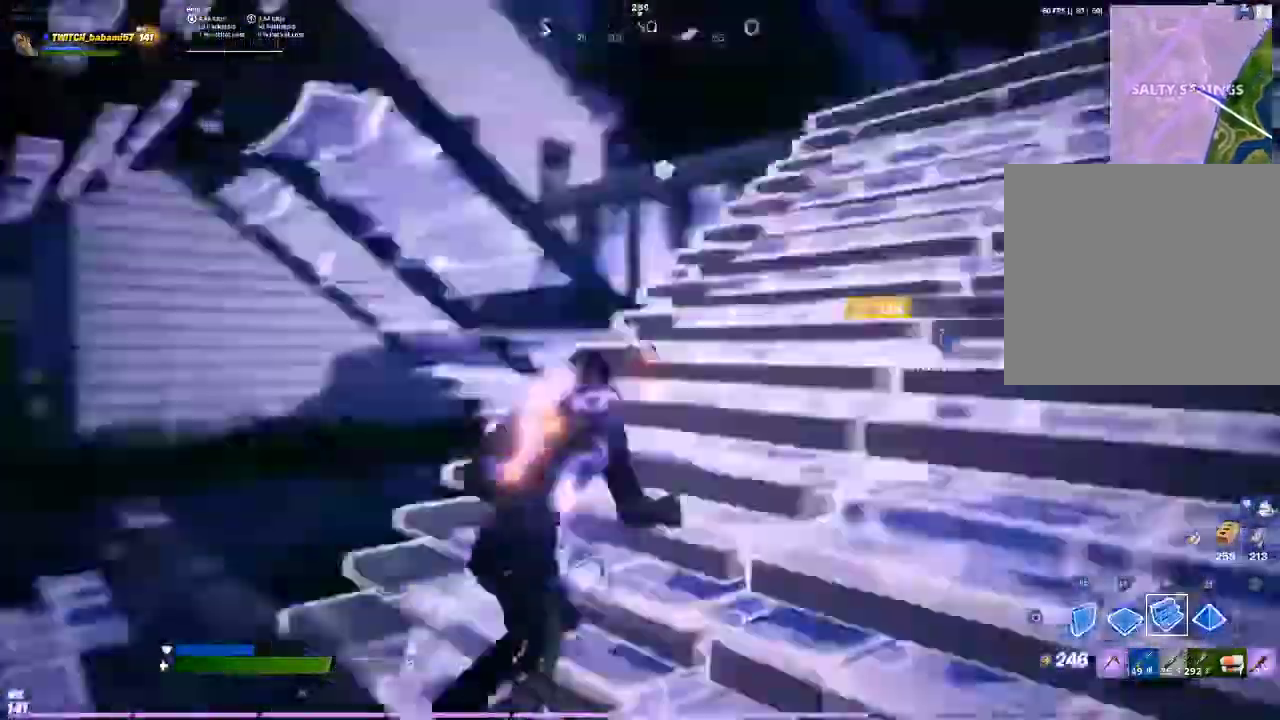
{"buttons": ["R2"], "left_stick": "right", "right_stick": "down-right", "events": [[33, "right_stick", "center"], [300, "R2", "down"], [333, "CROSS", "up"], [333, "right_stick", "up-left"], [367, "left_stick", "right"], [500, "right_stick", "down-right"]]}
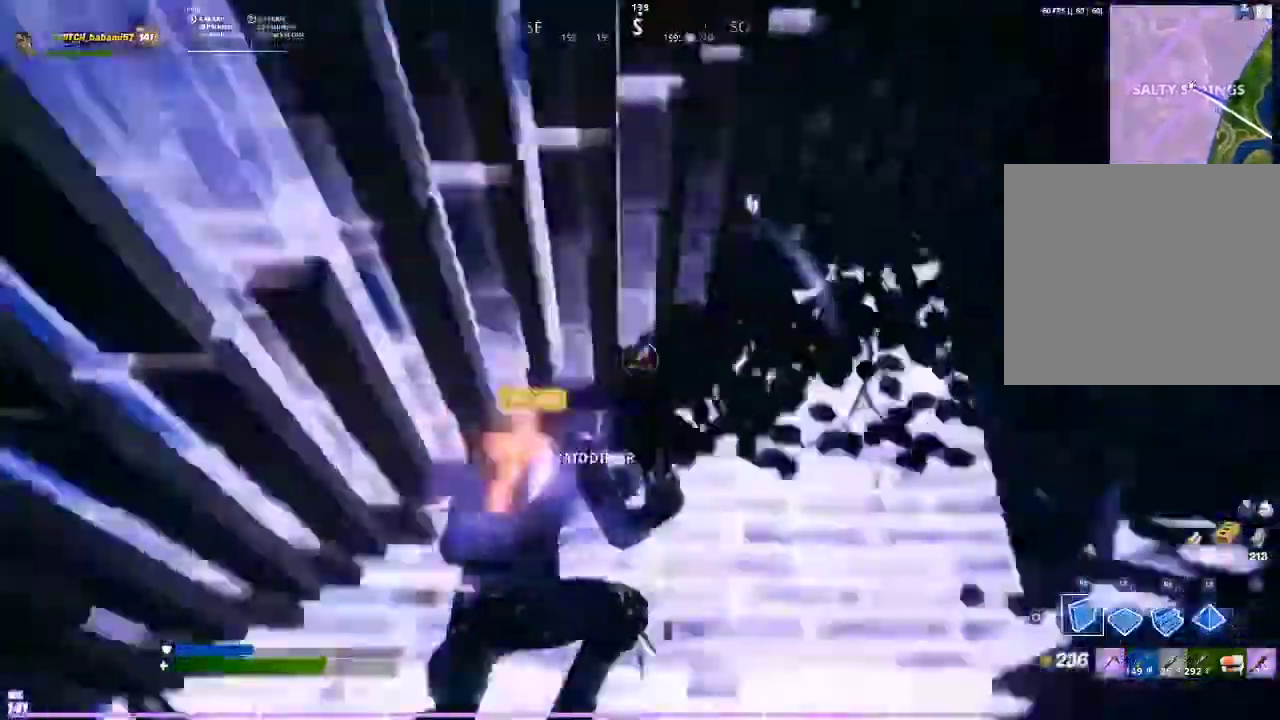
{"buttons": [], "left_stick": "down", "right_stick": "center", "events": [[67, "left_stick", "down-right"], [67, "right_stick", "down"], [200, "right_stick", "center"], [300, "R2", "up"], [367, "left_stick", "down"], [400, "CROSS", "down"], [467, "CROSS", "up"]]}